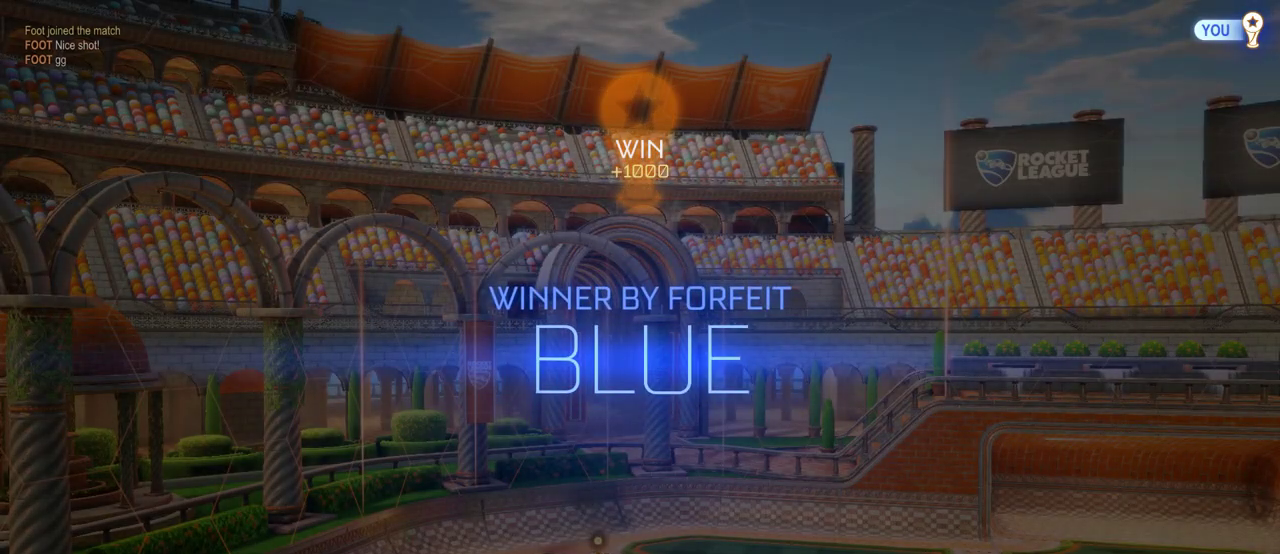
Gameplay with a controller (PlayStation layout); each line is a JSON object with the inputs held at the frame after it. "events" lists button and stick changes between this image and that frame as [ms after this image, input, new state], when the widget could be followed in between. Not read: R1.
{"buttons": [], "left_stick": "center", "right_stick": "center"}
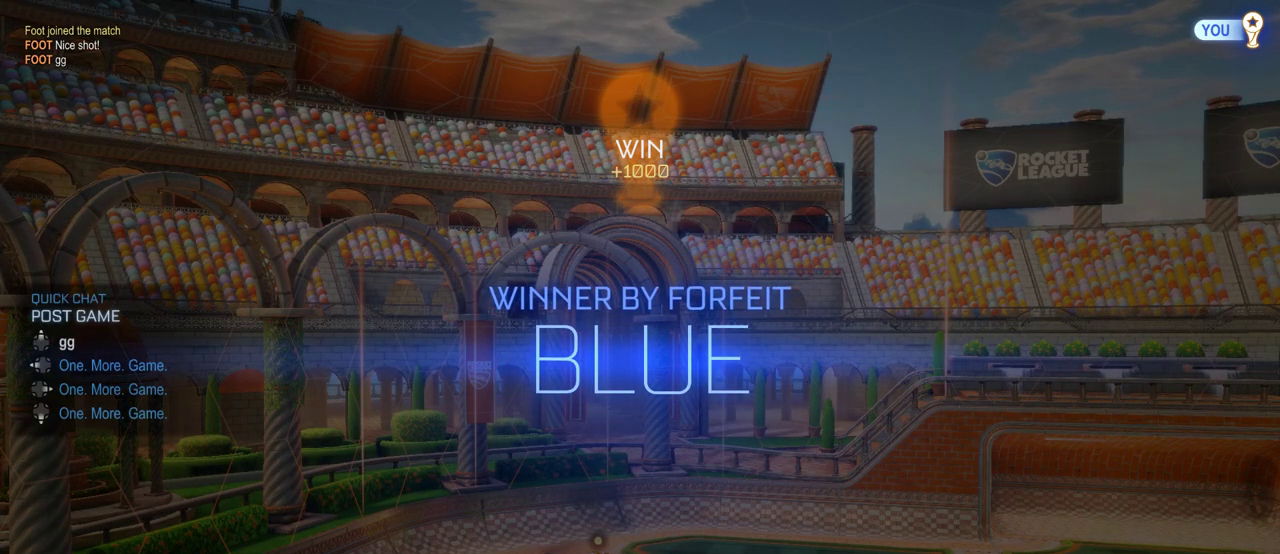
{"buttons": [], "left_stick": "center", "right_stick": "center"}
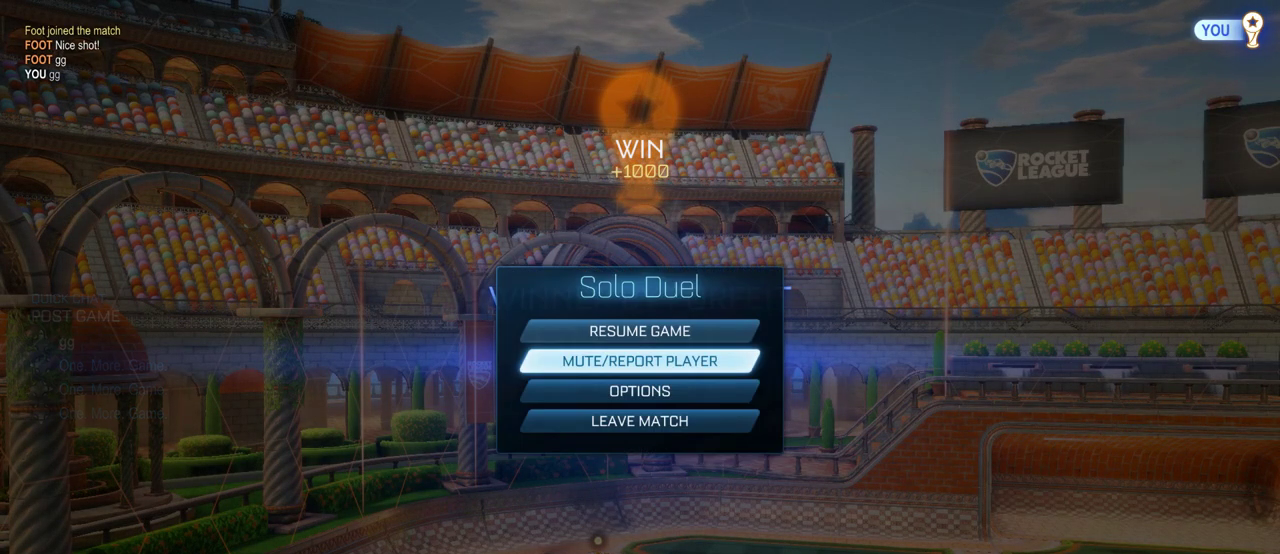
{"buttons": ["CROSS", "DPAD_LEFT"], "left_stick": "center", "right_stick": "center", "events": [[17, "DPAD_DOWN", "down"], [117, "DPAD_DOWN", "up"], [183, "DPAD_DOWN", "down"], [283, "DPAD_DOWN", "up"], [317, "CROSS", "down"], [383, "CROSS", "up"], [400, "DPAD_LEFT", "down"], [467, "CROSS", "down"]]}
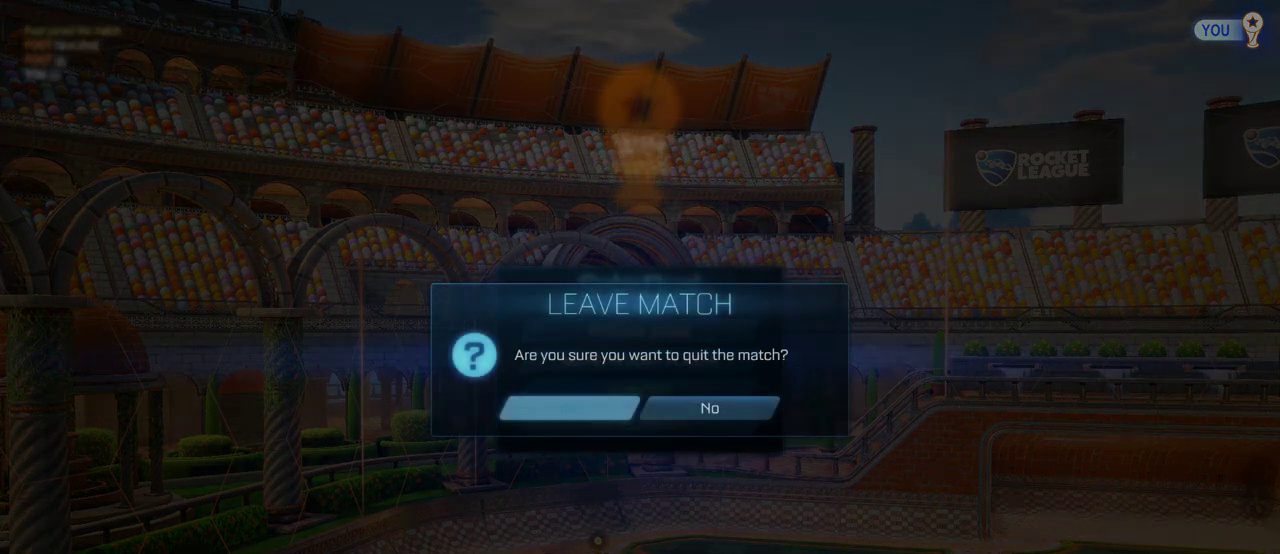
{"buttons": [], "left_stick": "center", "right_stick": "center", "events": [[17, "DPAD_LEFT", "up"], [33, "CROSS", "up"]]}
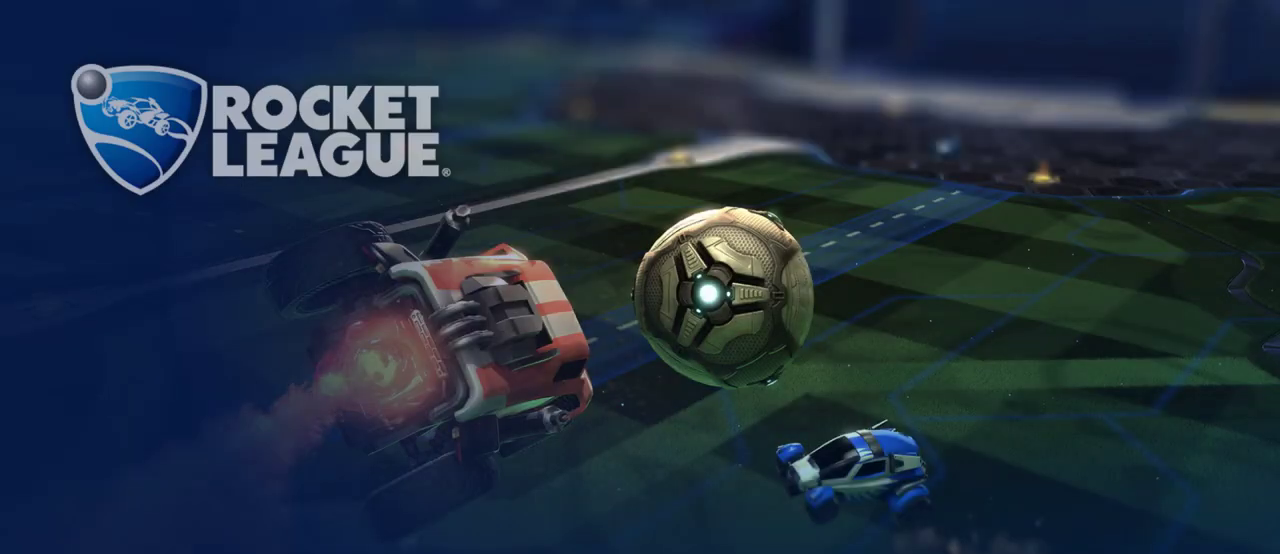
{"buttons": [], "left_stick": "center", "right_stick": "center", "events": []}
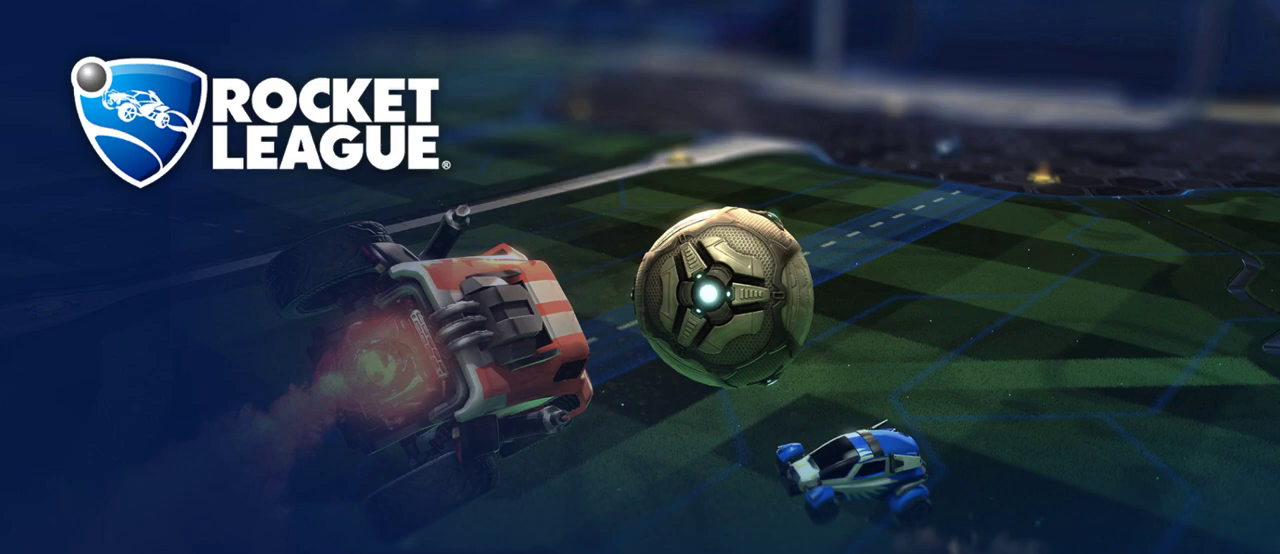
{"buttons": [], "left_stick": "center", "right_stick": "center", "events": []}
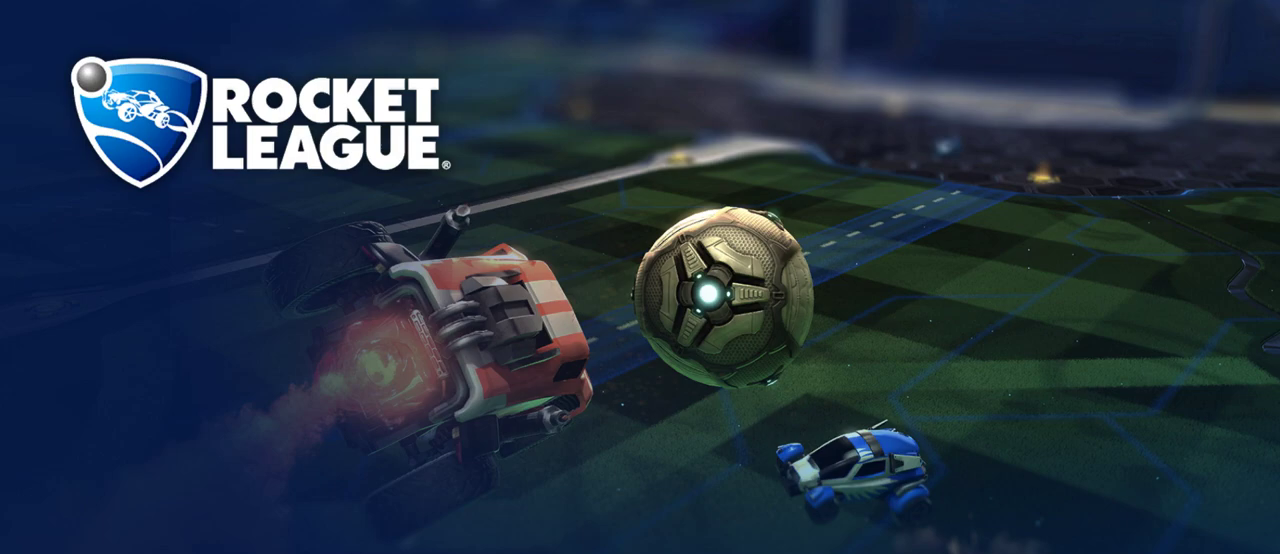
{"buttons": [], "left_stick": "center", "right_stick": "center", "events": []}
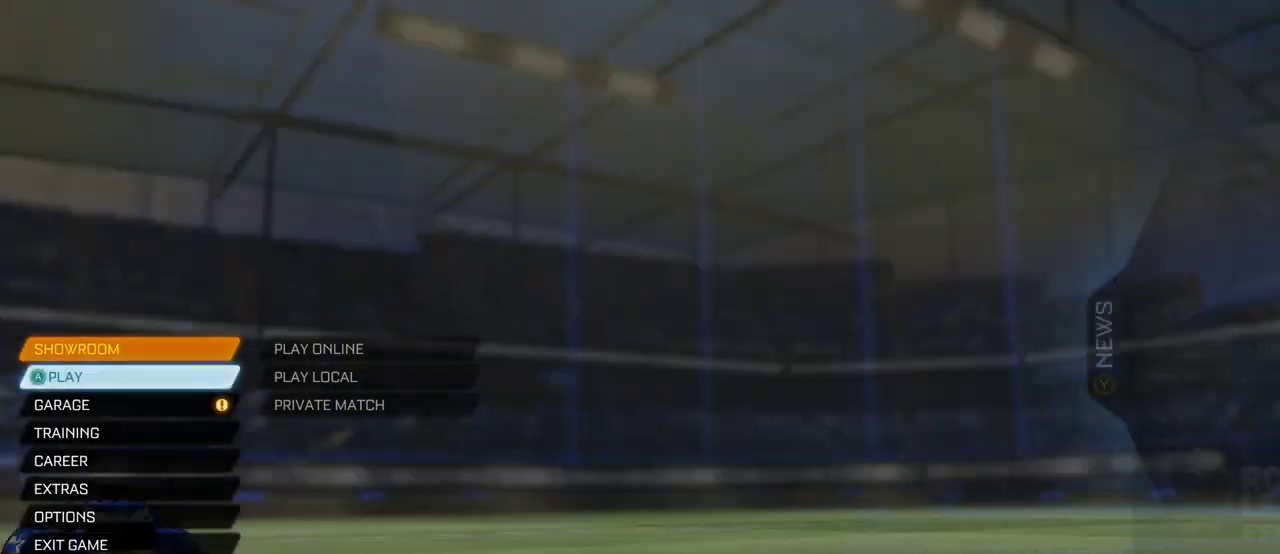
{"buttons": [], "left_stick": "center", "right_stick": "center", "events": []}
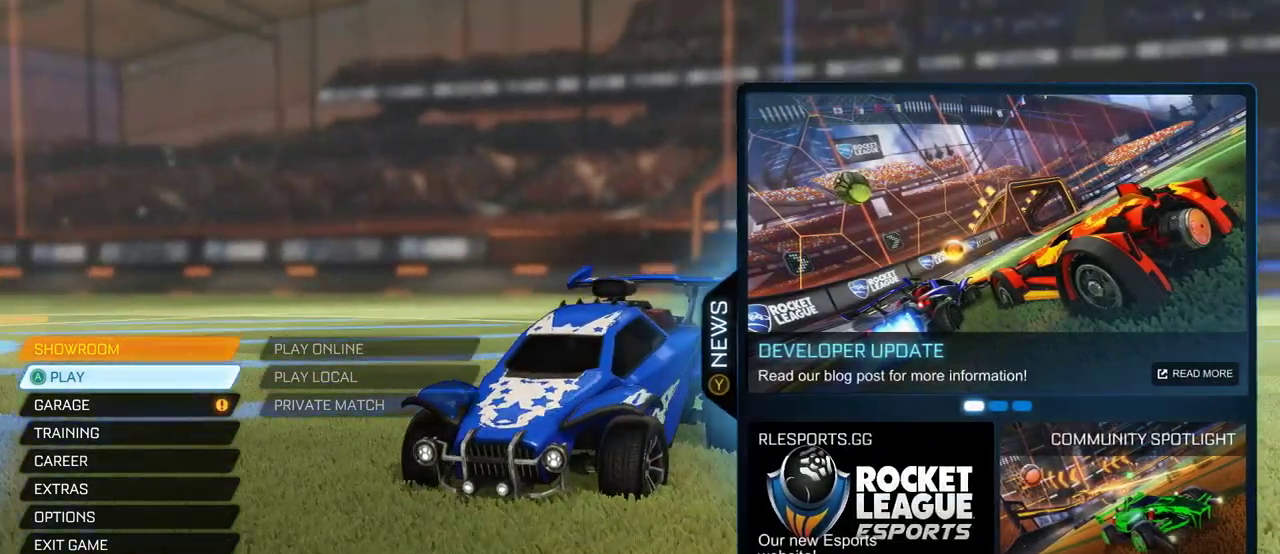
{"buttons": [], "left_stick": "center", "right_stick": "center", "events": [[283, "CROSS", "down"], [383, "CROSS", "up"]]}
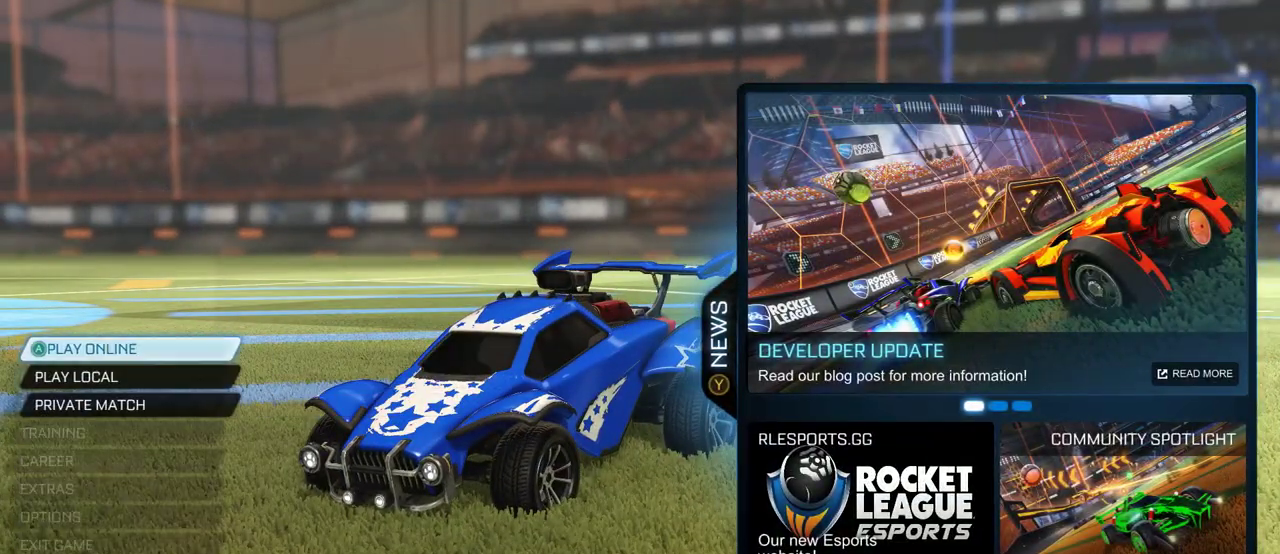
{"buttons": [], "left_stick": "center", "right_stick": "center", "events": [[83, "CROSS", "down"], [150, "CROSS", "up"]]}
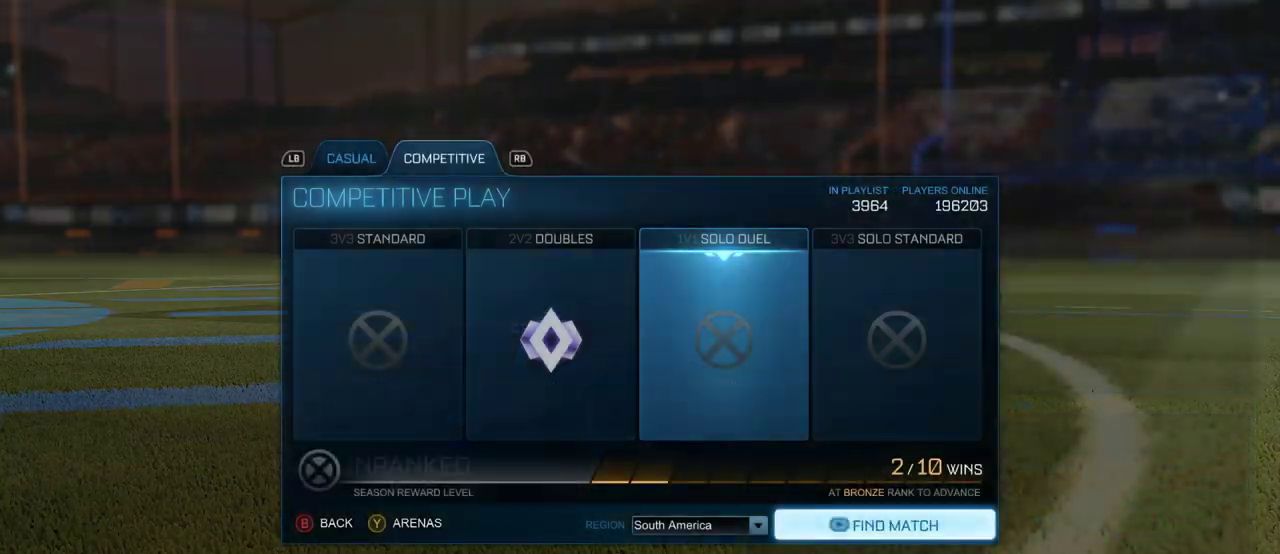
{"buttons": [], "left_stick": "center", "right_stick": "center", "events": []}
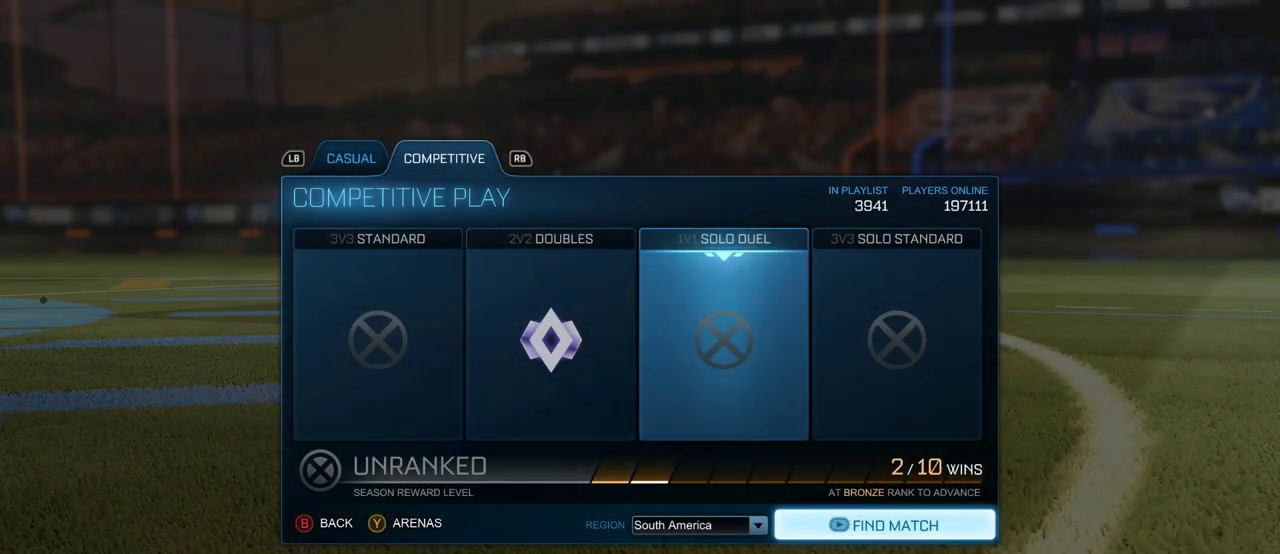
{"buttons": [], "left_stick": "center", "right_stick": "center", "events": [[167, "START", "down"], [333, "START", "up"]]}
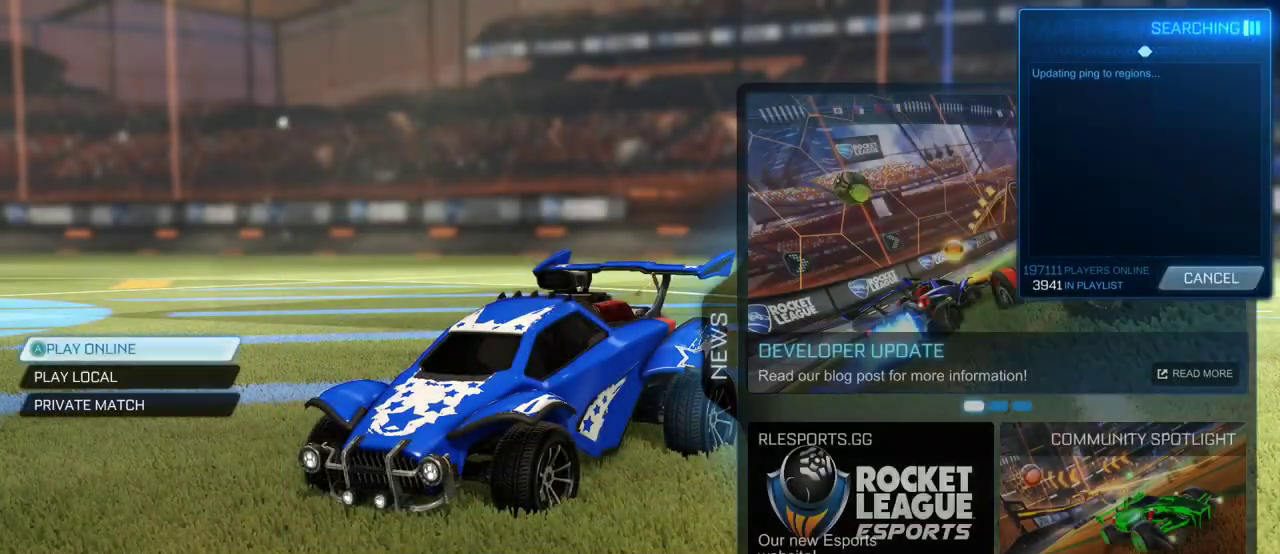
{"buttons": ["DPAD_DOWN"], "left_stick": "center", "right_stick": "center", "events": [[267, "CIRCLE", "down"], [383, "CIRCLE", "up"], [467, "DPAD_DOWN", "down"]]}
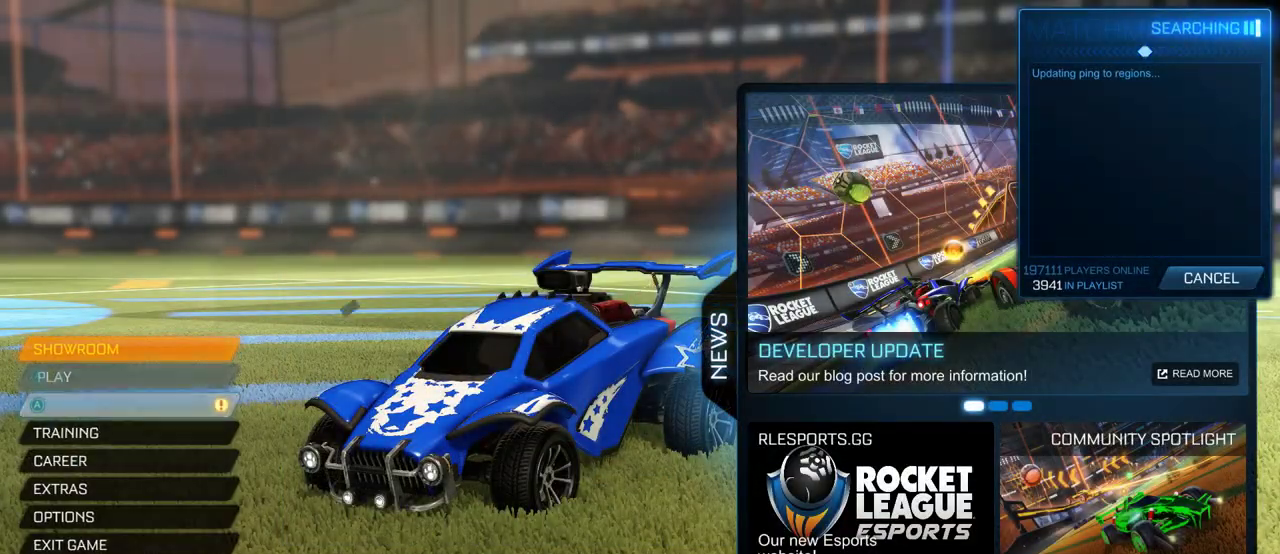
{"buttons": ["CROSS"], "left_stick": "center", "right_stick": "center", "events": [[50, "DPAD_DOWN", "up"], [117, "DPAD_DOWN", "down"], [217, "DPAD_DOWN", "up"], [283, "CROSS", "down"], [350, "CROSS", "up"], [417, "CROSS", "down"]]}
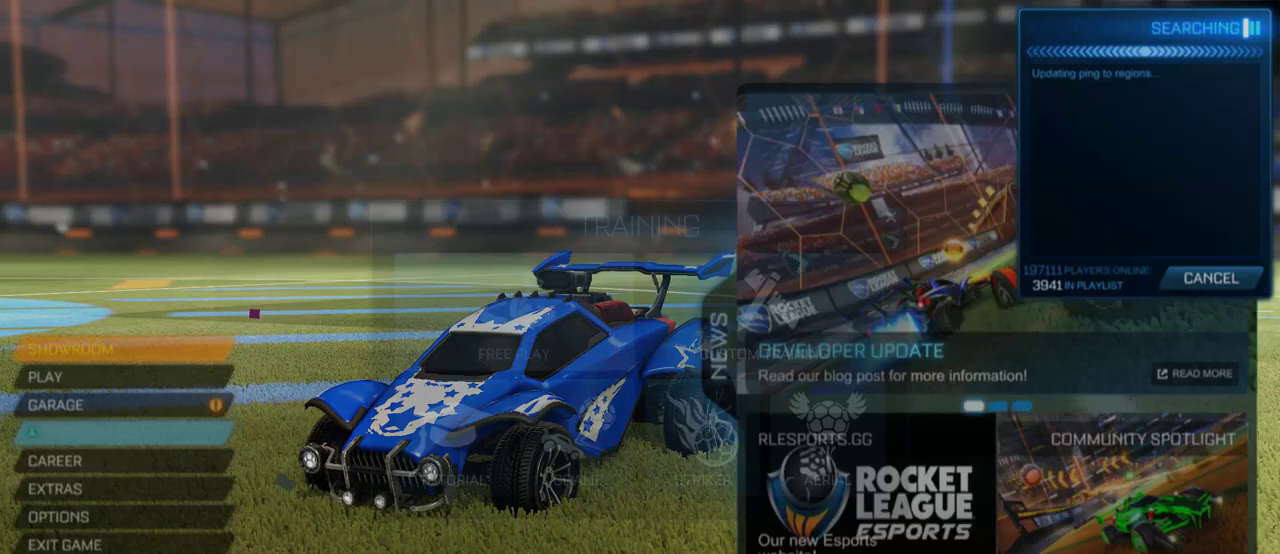
{"buttons": ["CROSS"], "left_stick": "center", "right_stick": "center", "events": [[17, "CROSS", "up"], [83, "CROSS", "down"], [150, "CROSS", "up"], [250, "CROSS", "down"], [317, "CROSS", "up"], [383, "CROSS", "down"]]}
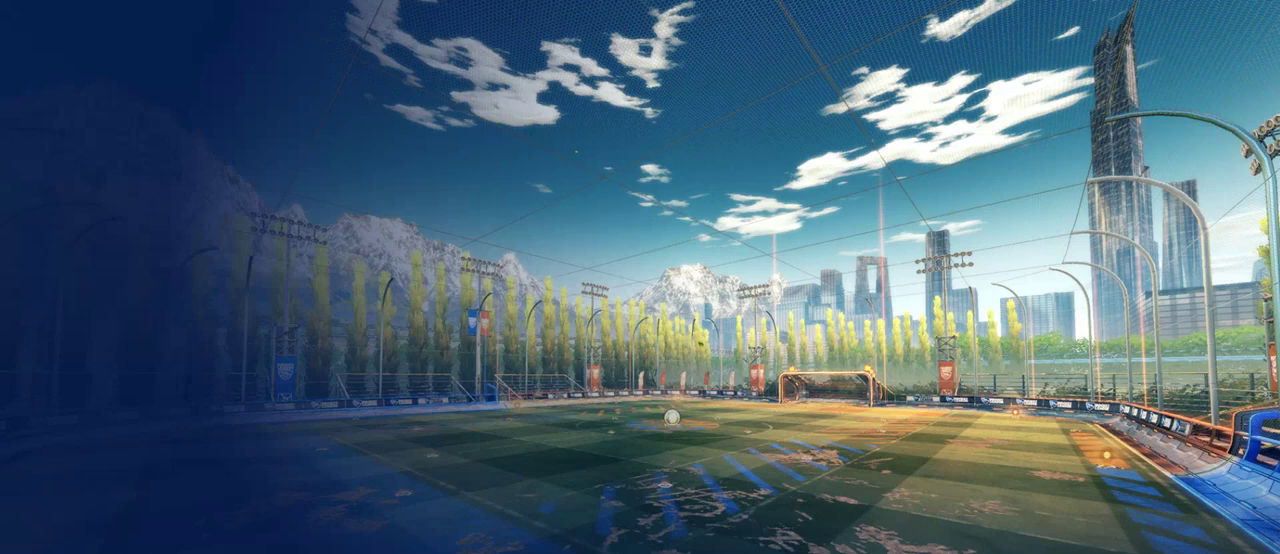
{"buttons": [], "left_stick": "center", "right_stick": "center", "events": [[17, "CROSS", "up"]]}
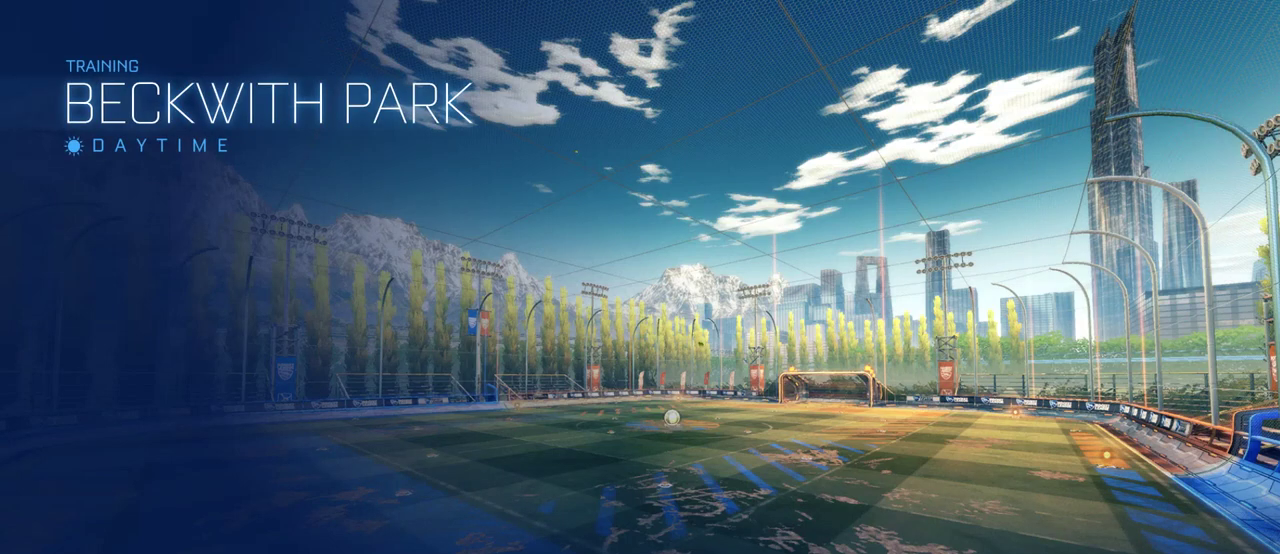
{"buttons": [], "left_stick": "center", "right_stick": "center", "events": []}
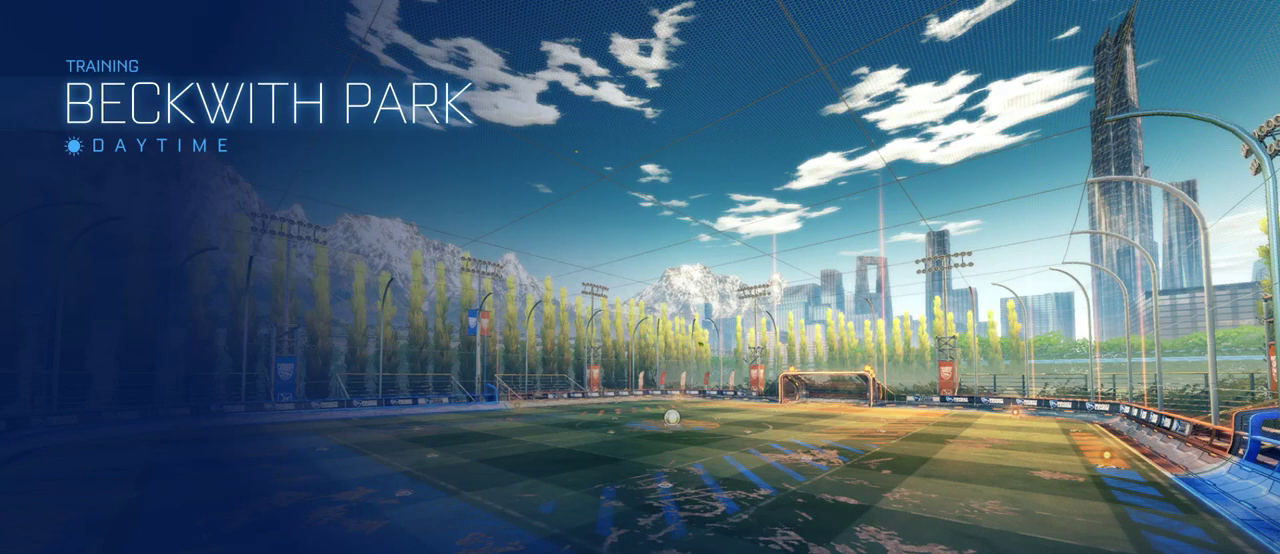
{"buttons": ["CROSS", "R2"], "left_stick": "center", "right_stick": "center", "events": [[367, "CROSS", "down"], [367, "R2", "down"]]}
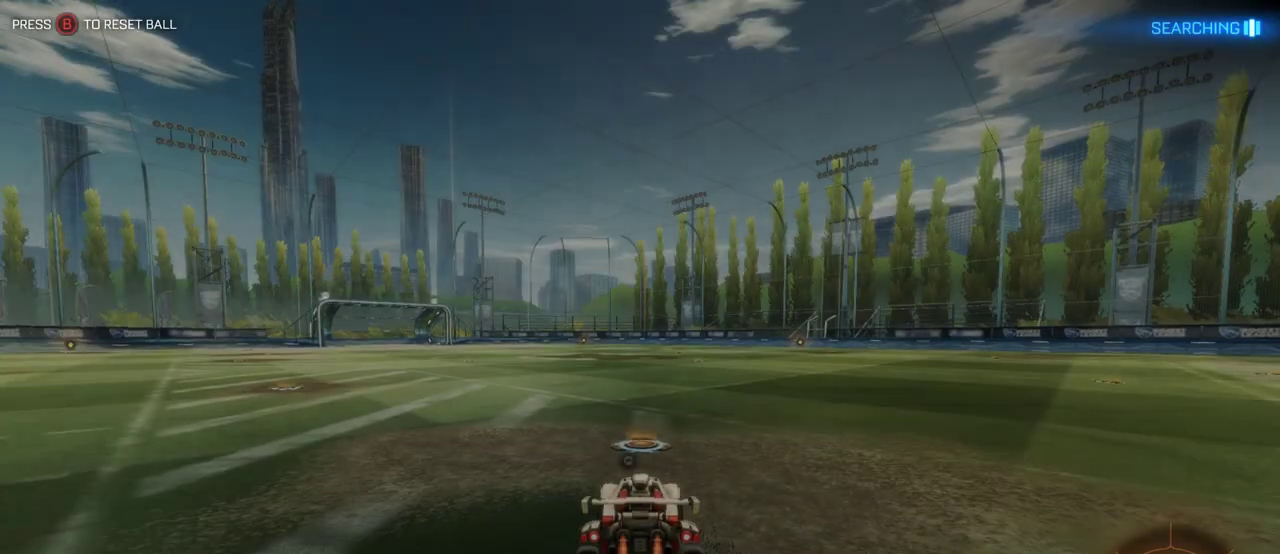
{"buttons": ["CROSS", "R2"], "left_stick": "center", "right_stick": "center", "events": []}
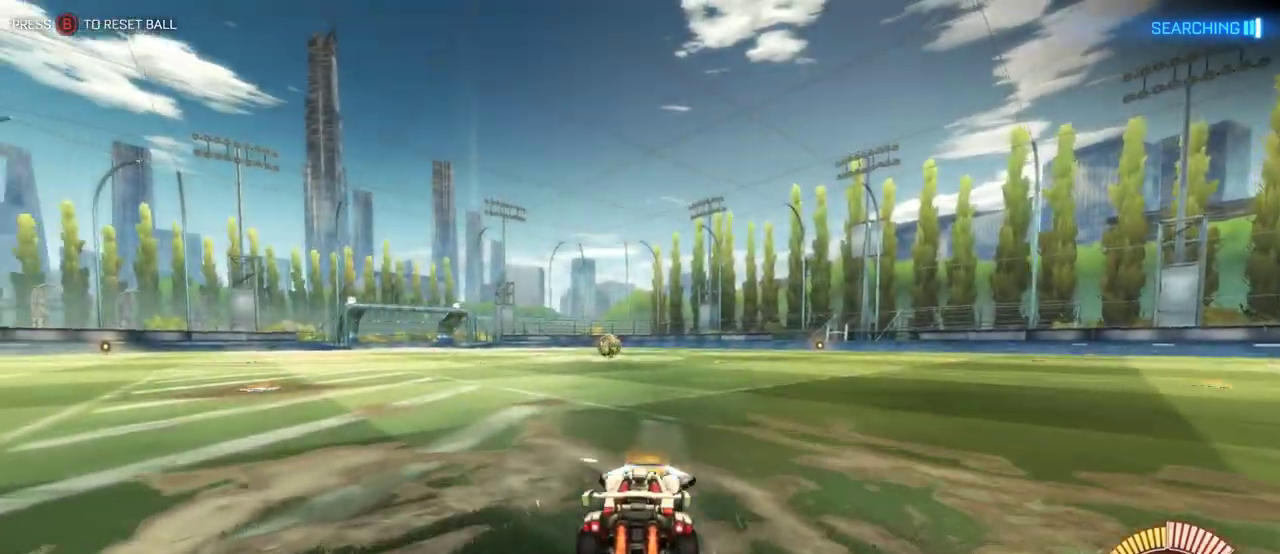
{"buttons": ["CROSS", "R2"], "left_stick": "right", "right_stick": "center"}
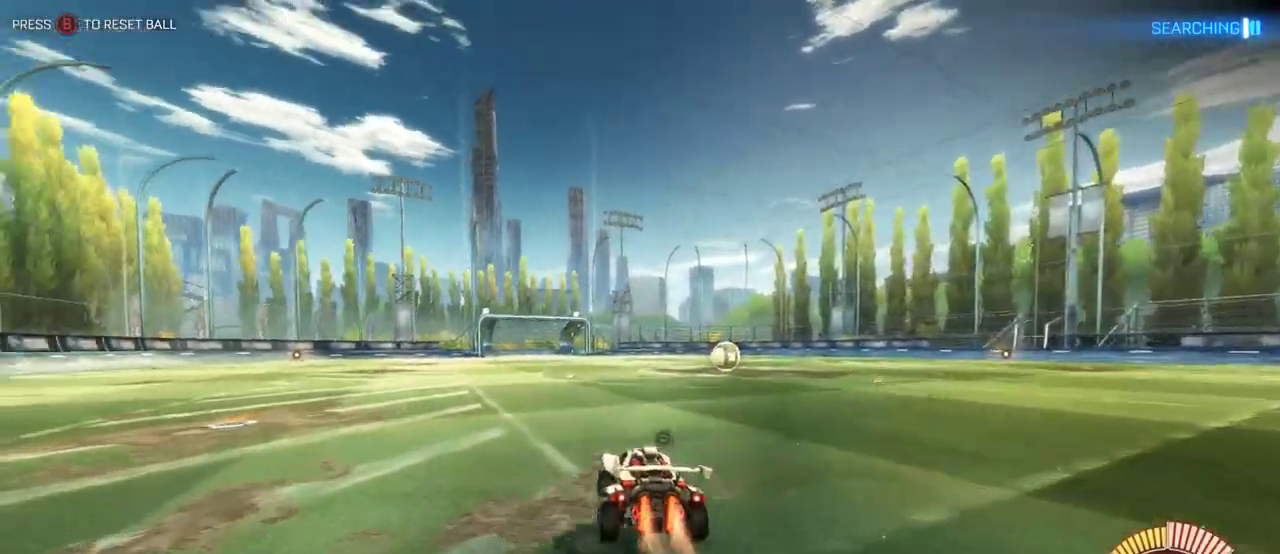
{"buttons": ["CROSS", "R2"], "left_stick": "center", "right_stick": "center"}
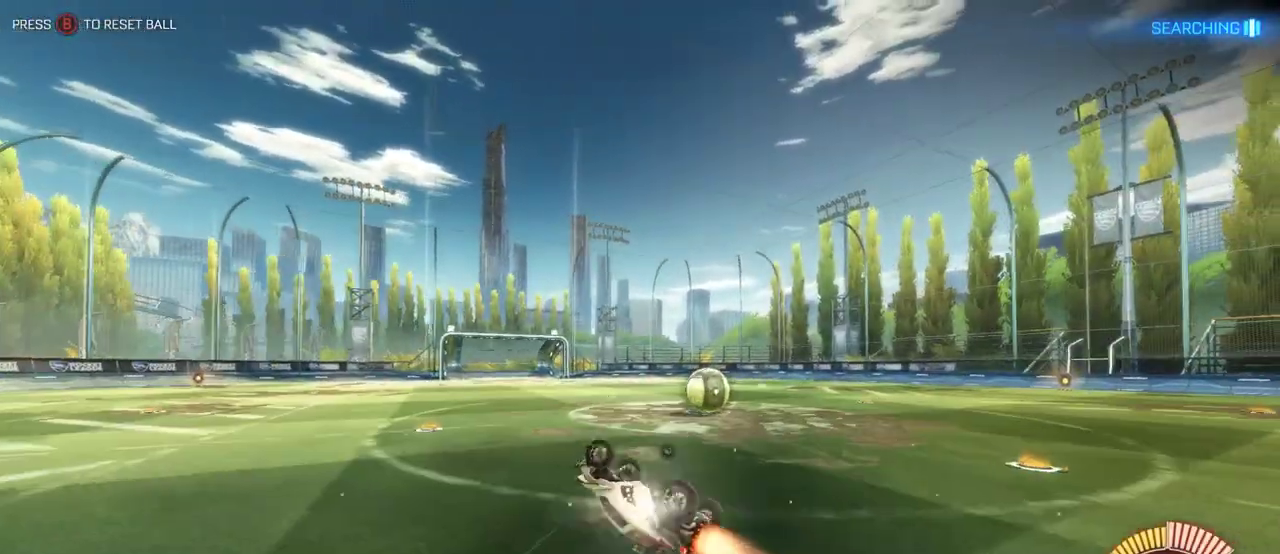
{"buttons": ["CROSS", "R2"], "left_stick": "right", "right_stick": "center", "events": [[50, "left_stick", "down-left"], [117, "left_stick", "center"], [417, "left_stick", "right"]]}
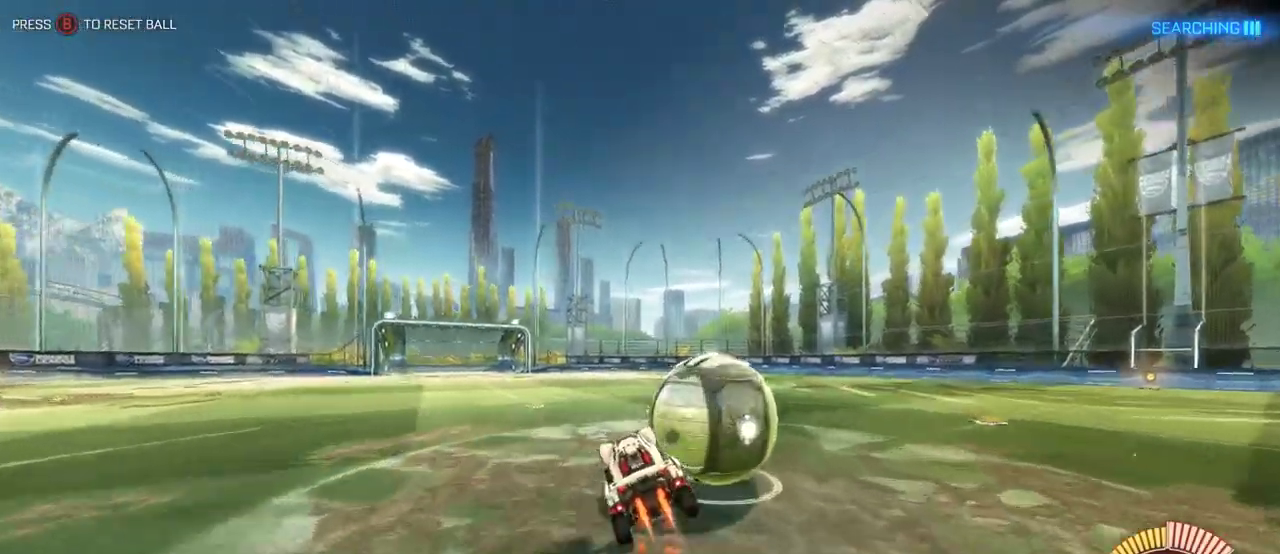
{"buttons": ["CROSS", "R2"], "left_stick": "right", "right_stick": "center", "events": [[83, "CROSS", "up"], [250, "left_stick", "center"], [317, "CROSS", "down"], [367, "left_stick", "right"], [417, "CROSS", "up"], [467, "CROSS", "down"]]}
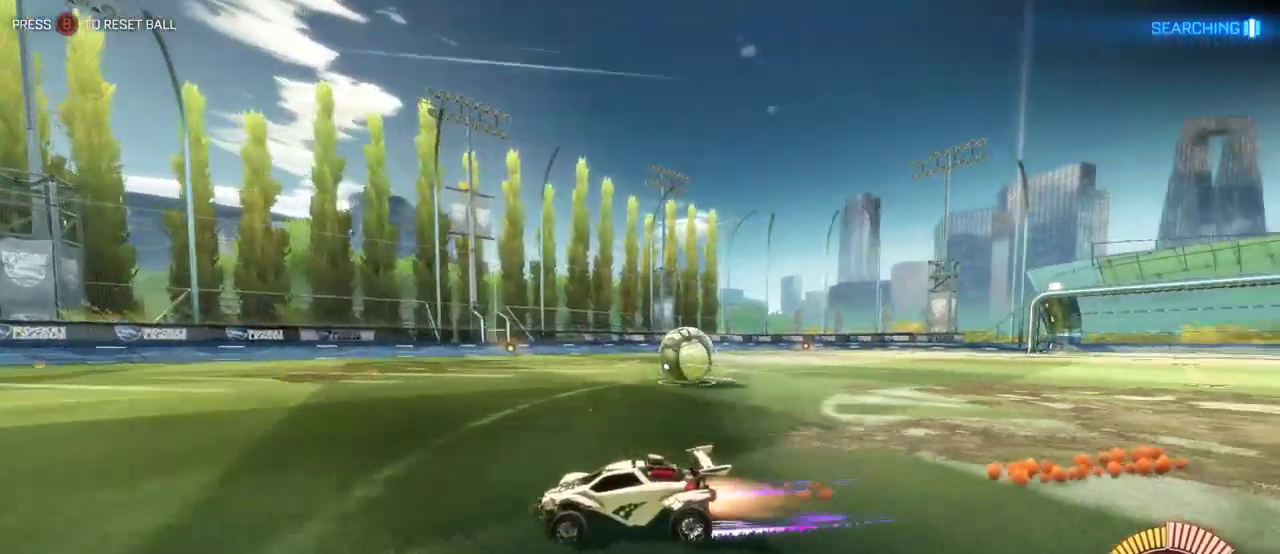
{"buttons": ["CROSS", "R2"], "left_stick": "center", "right_stick": "center", "events": [[67, "CROSS", "up"], [67, "left_stick", "center"], [133, "CROSS", "down"], [200, "CROSS", "up"], [250, "left_stick", "right"], [300, "CROSS", "down"], [333, "left_stick", "center"], [400, "CROSS", "up"], [500, "CROSS", "down"]]}
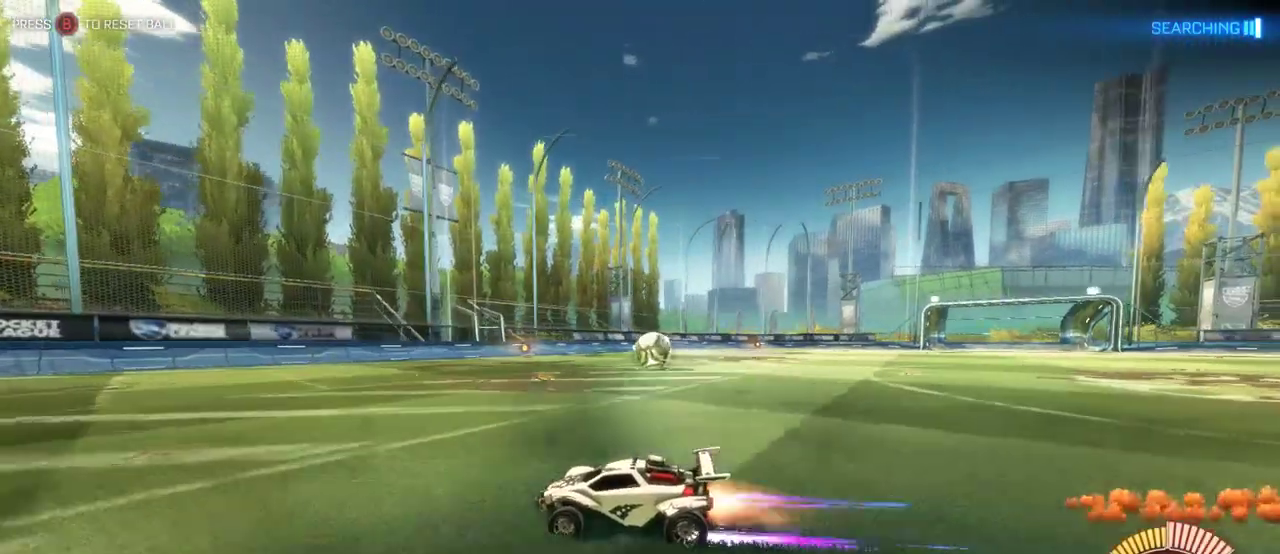
{"buttons": ["CROSS", "R2"], "left_stick": "center", "right_stick": "center", "events": [[33, "left_stick", "right"], [100, "CROSS", "up"], [167, "CROSS", "down"], [267, "left_stick", "center"], [333, "CROSS", "up"], [400, "CROSS", "down"]]}
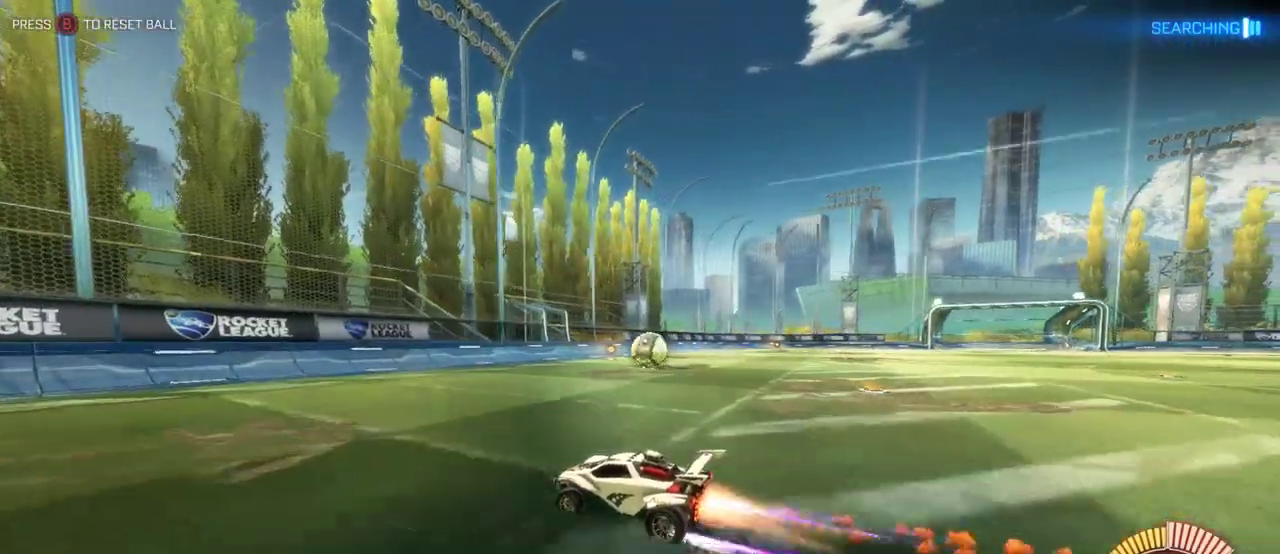
{"buttons": ["R2"], "left_stick": "right", "right_stick": "center", "events": [[33, "CROSS", "up"], [133, "CROSS", "down"], [167, "left_stick", "right"], [267, "CROSS", "up"], [333, "left_stick", "center"], [433, "left_stick", "right"]]}
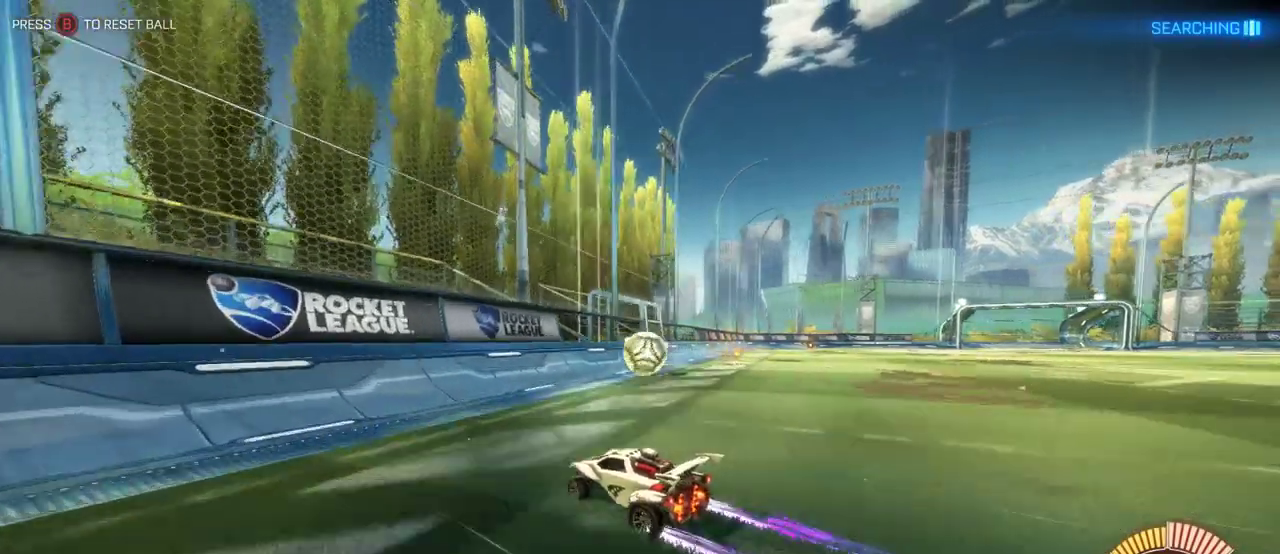
{"buttons": ["CROSS", "R2"], "left_stick": "up-right", "right_stick": "center", "events": [[50, "left_stick", "center"], [117, "left_stick", "right"], [183, "CROSS", "down"], [283, "left_stick", "center"], [383, "left_stick", "right"], [483, "left_stick", "up-right"]]}
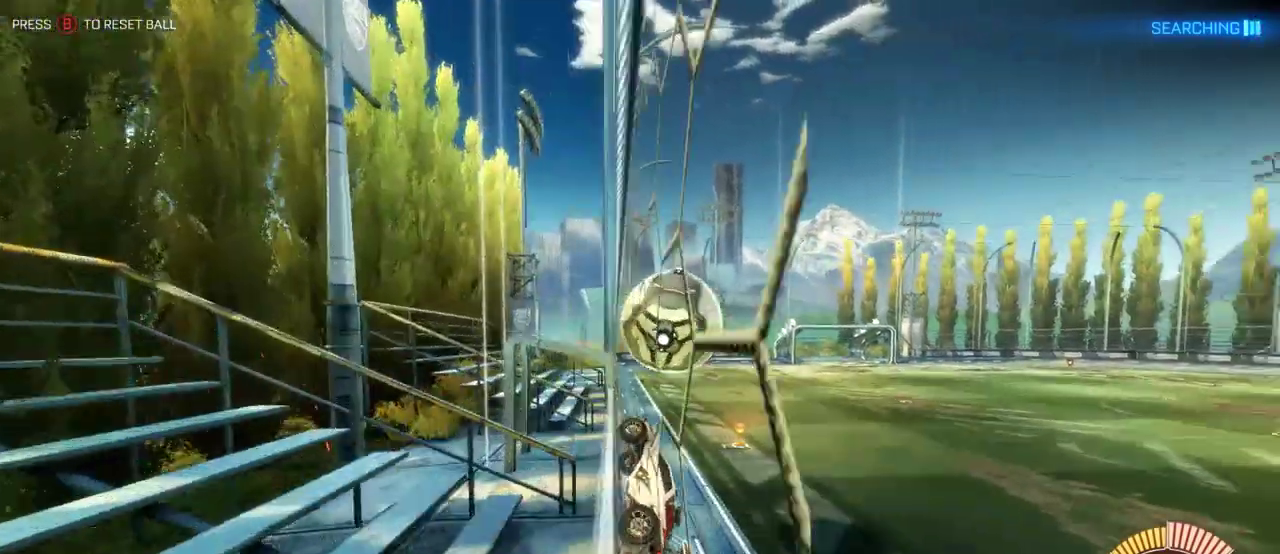
{"buttons": ["CROSS", "SQUARE", "R2"], "left_stick": "down-right", "right_stick": "center"}
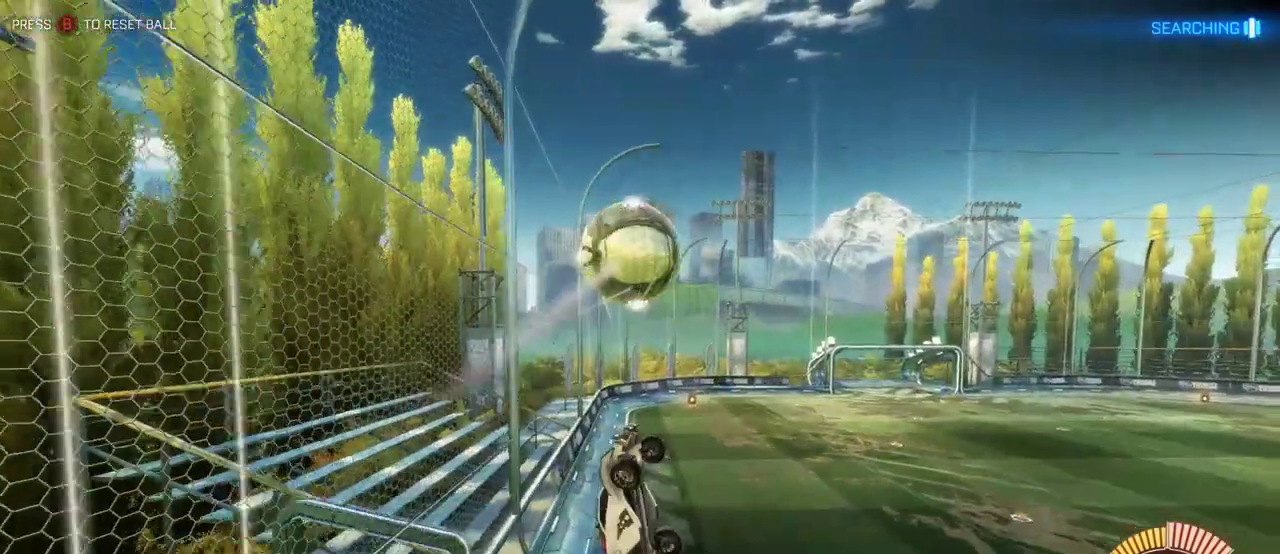
{"buttons": ["CROSS", "L1", "L2", "R2", "R3"], "left_stick": "right", "right_stick": "center"}